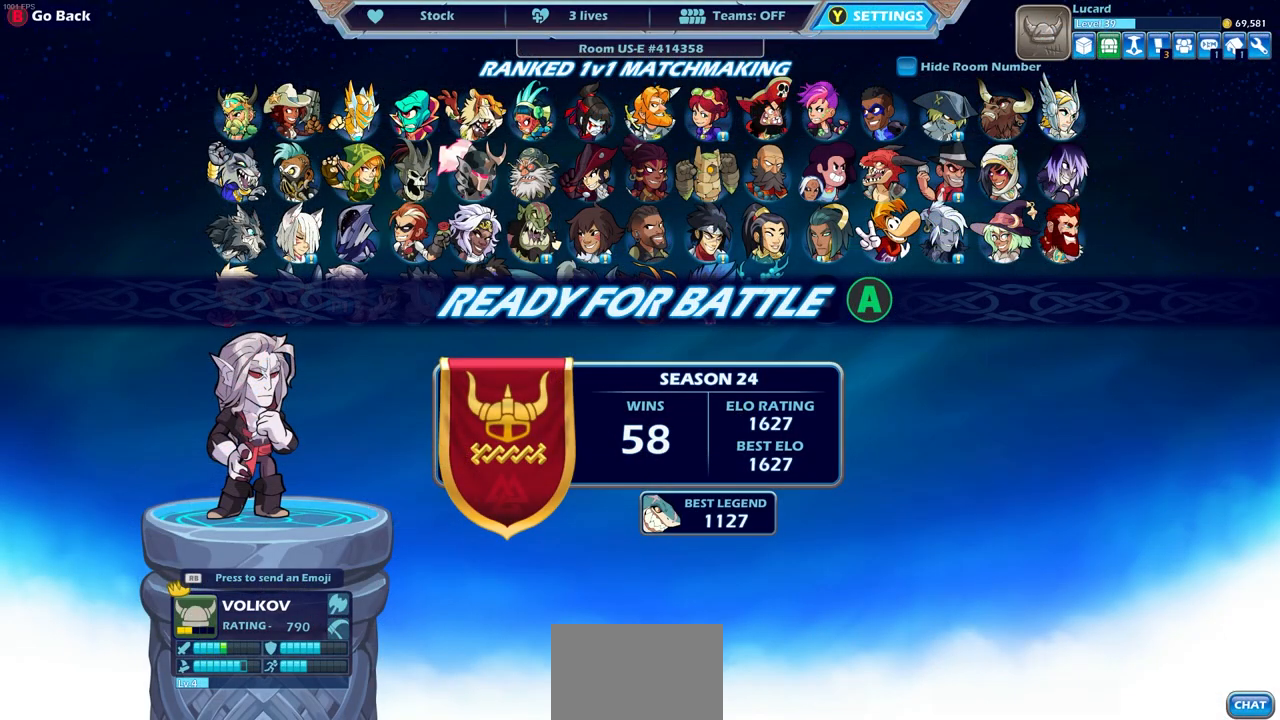
Gameplay with a controller (PlayStation layout); each line is a JSON object with the inputs held at the frame after it. "events" lists button and stick changes between this image and that frame as [ms after this image, input, new state], when the widget could be followed in between.
{"buttons": [], "left_stick": "center", "right_stick": "center", "events": []}
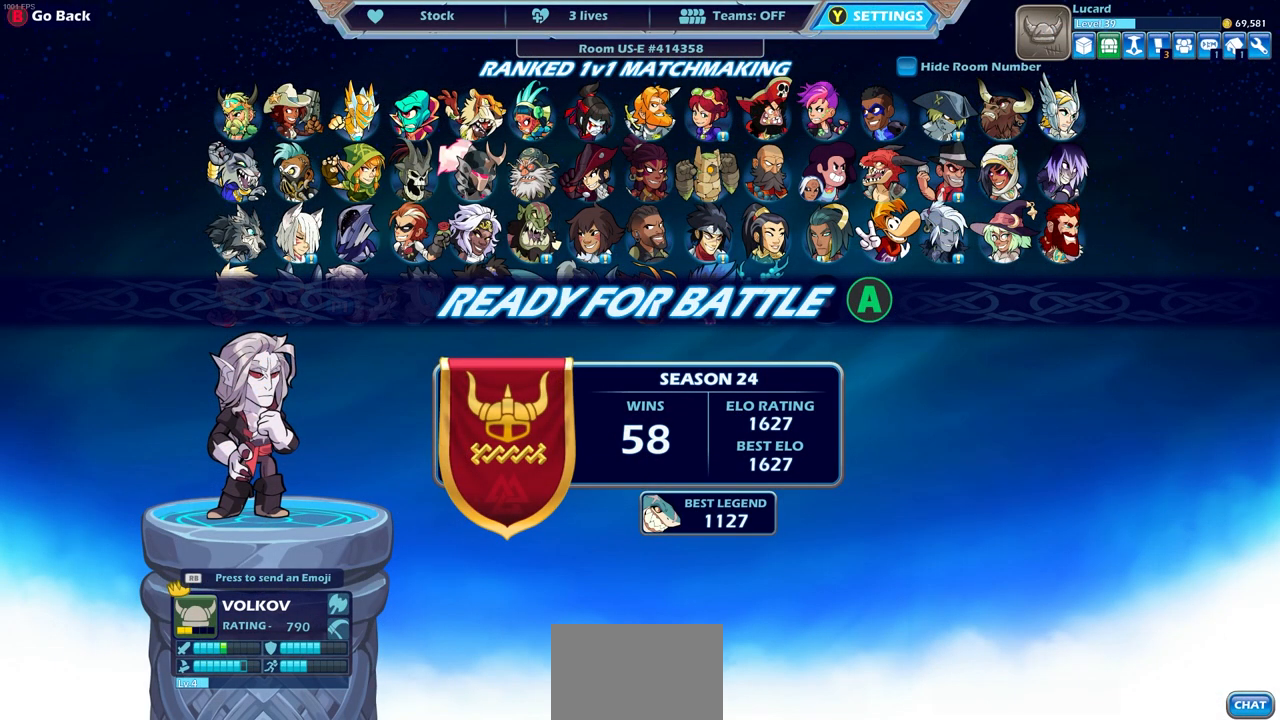
{"buttons": [], "left_stick": "center", "right_stick": "center", "events": [[350, "CROSS", "down"], [433, "CROSS", "up"]]}
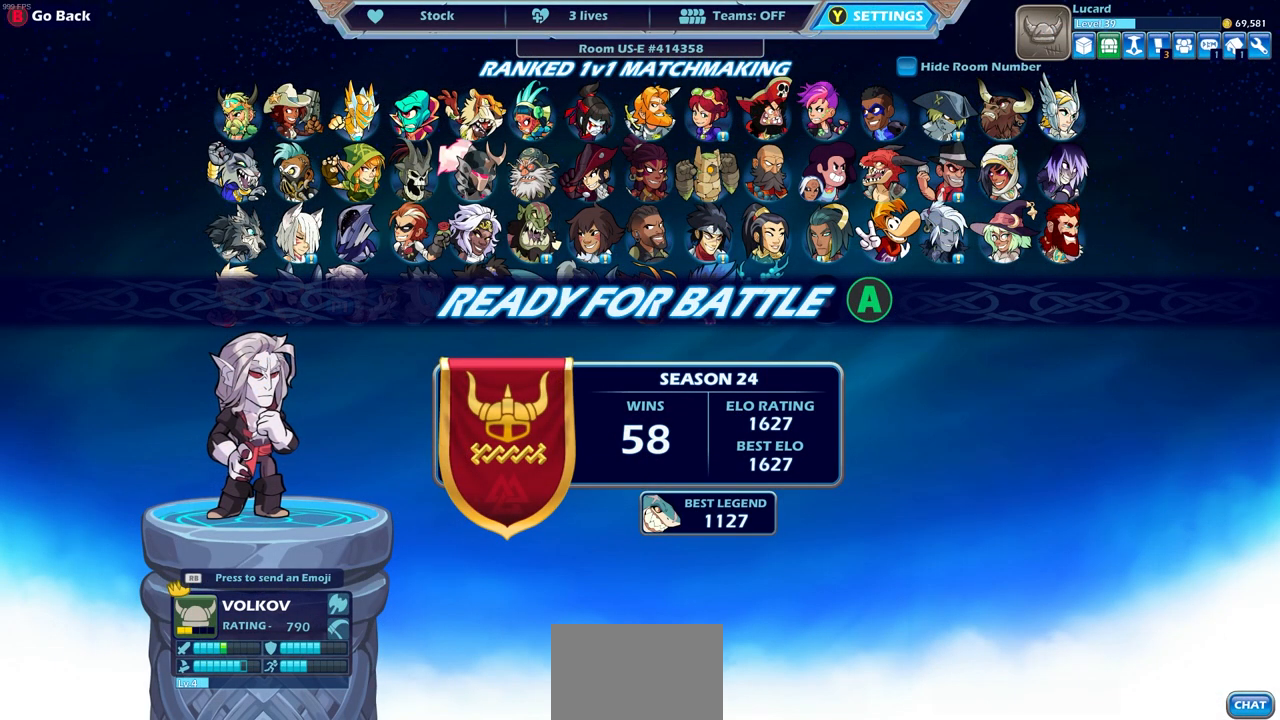
{"buttons": [], "left_stick": "center", "right_stick": "center", "events": []}
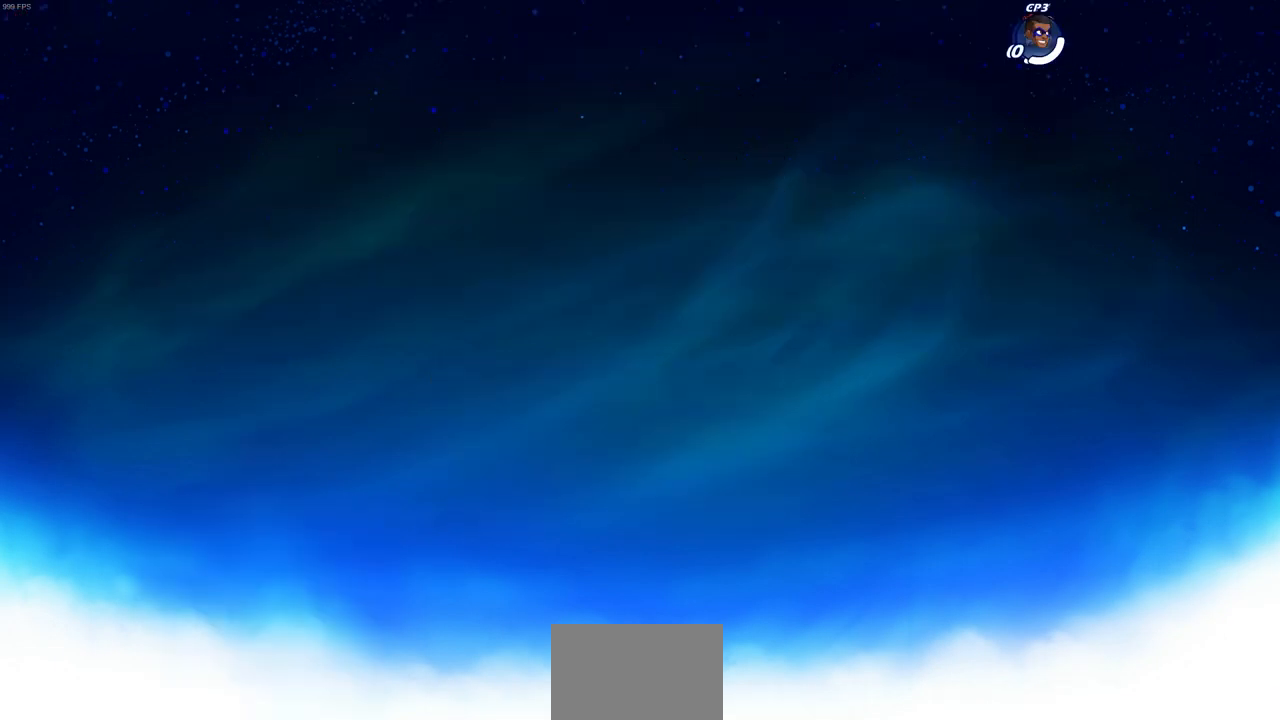
{"buttons": [], "left_stick": "center", "right_stick": "center", "events": []}
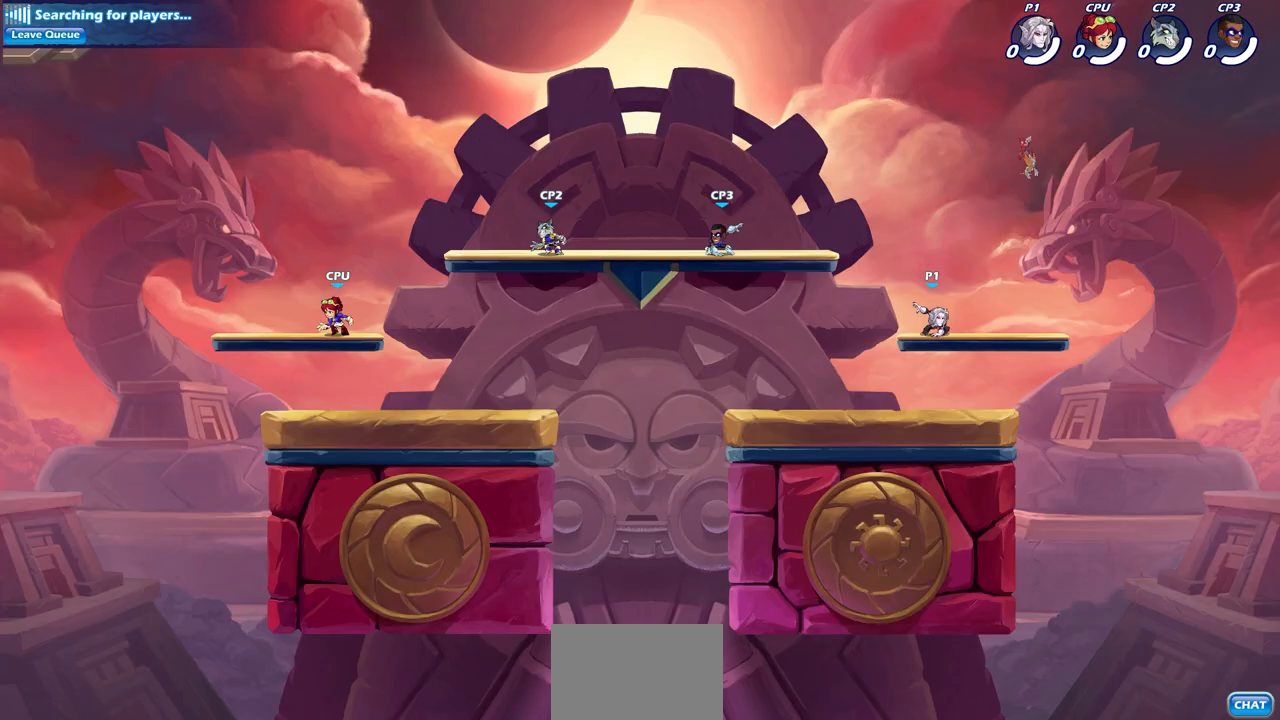
{"buttons": [], "left_stick": "center", "right_stick": "center", "events": []}
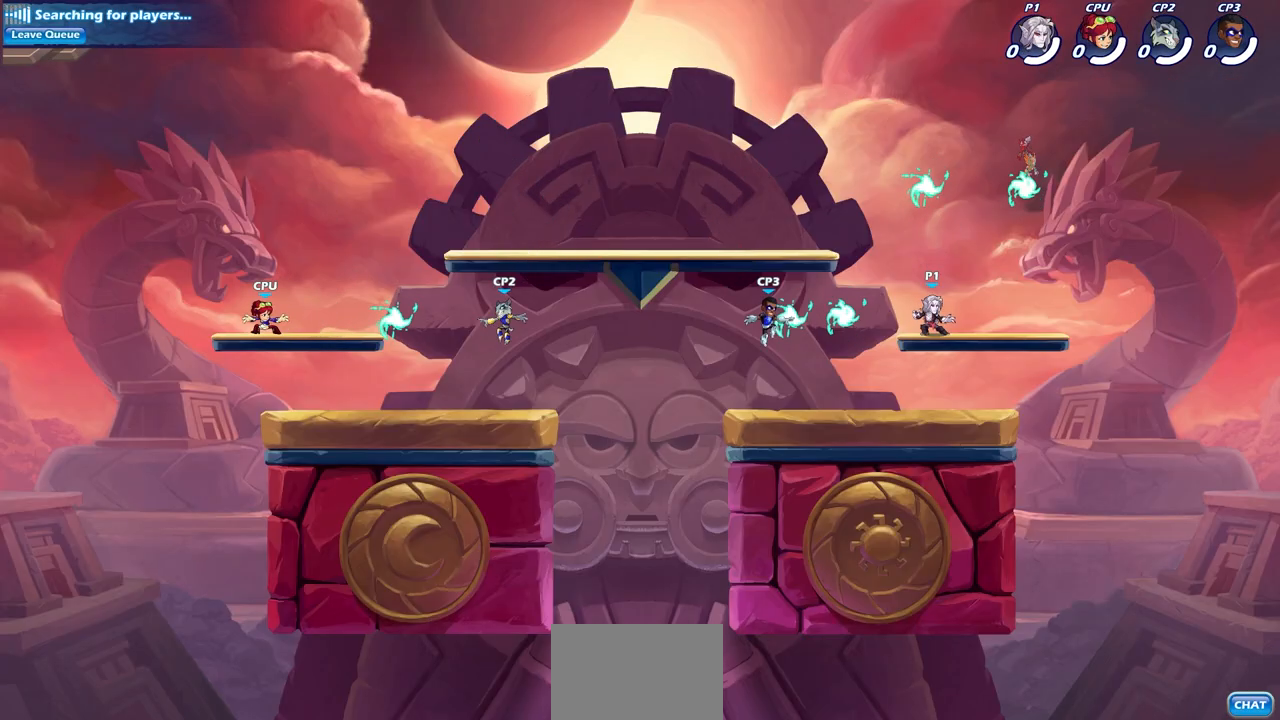
{"buttons": ["CROSS", "R1"], "left_stick": "center", "right_stick": "center", "events": [[233, "CROSS", "down"], [350, "CROSS", "up"], [417, "CROSS", "down"], [467, "R1", "down"]]}
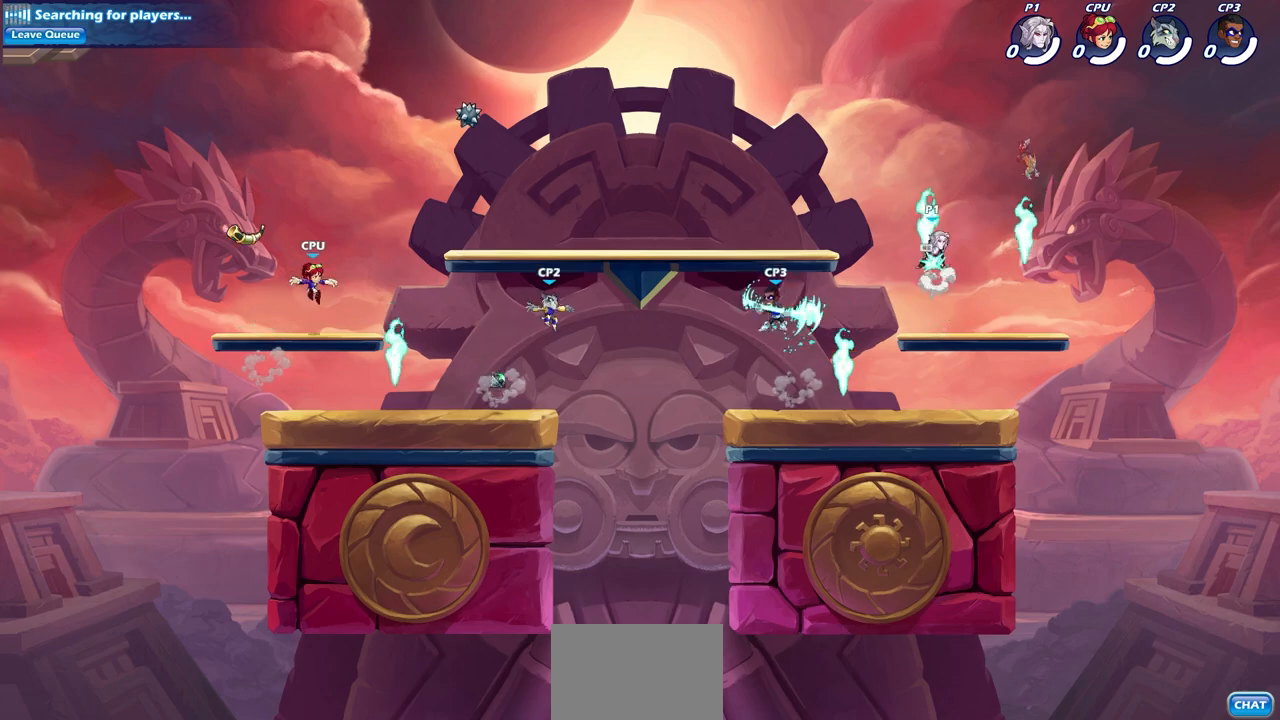
{"buttons": [], "left_stick": "down-left", "right_stick": "center", "events": [[33, "CROSS", "up"], [83, "R1", "up"], [117, "left_stick", "left"], [183, "left_stick", "down-left"]]}
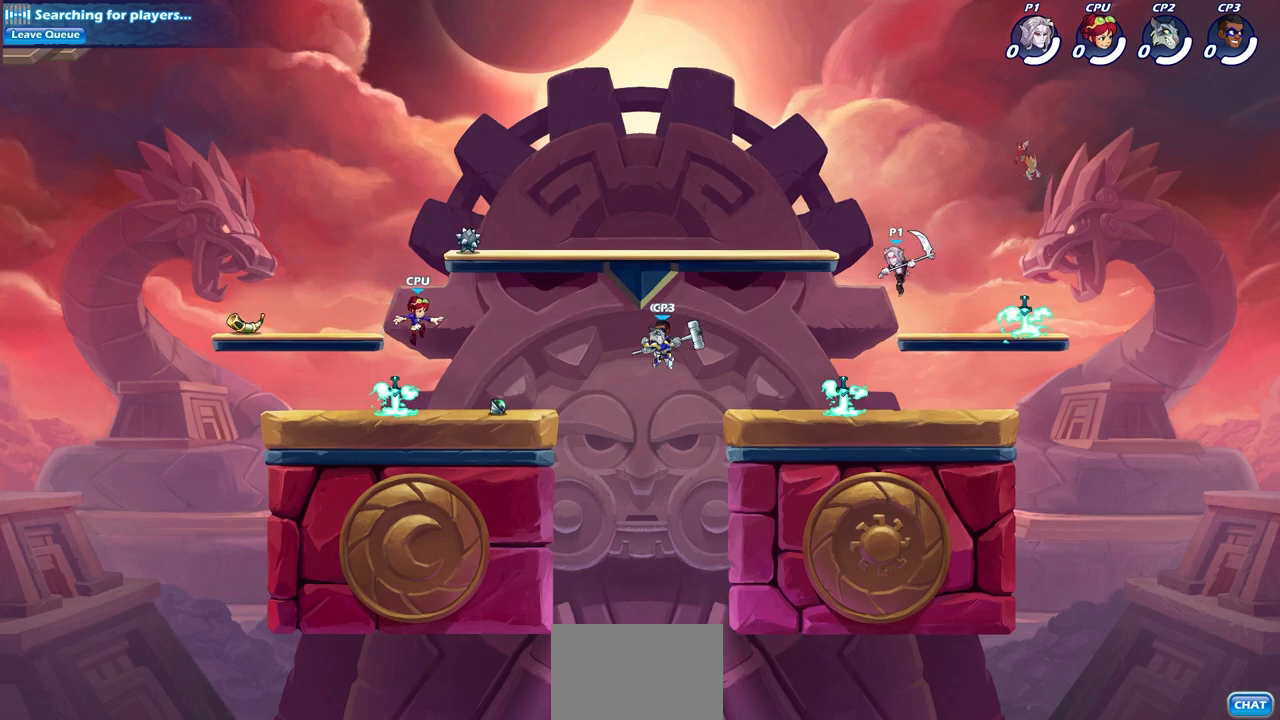
{"buttons": ["R2"], "left_stick": "left", "right_stick": "center", "events": [[233, "left_stick", "left"], [350, "R2", "down"]]}
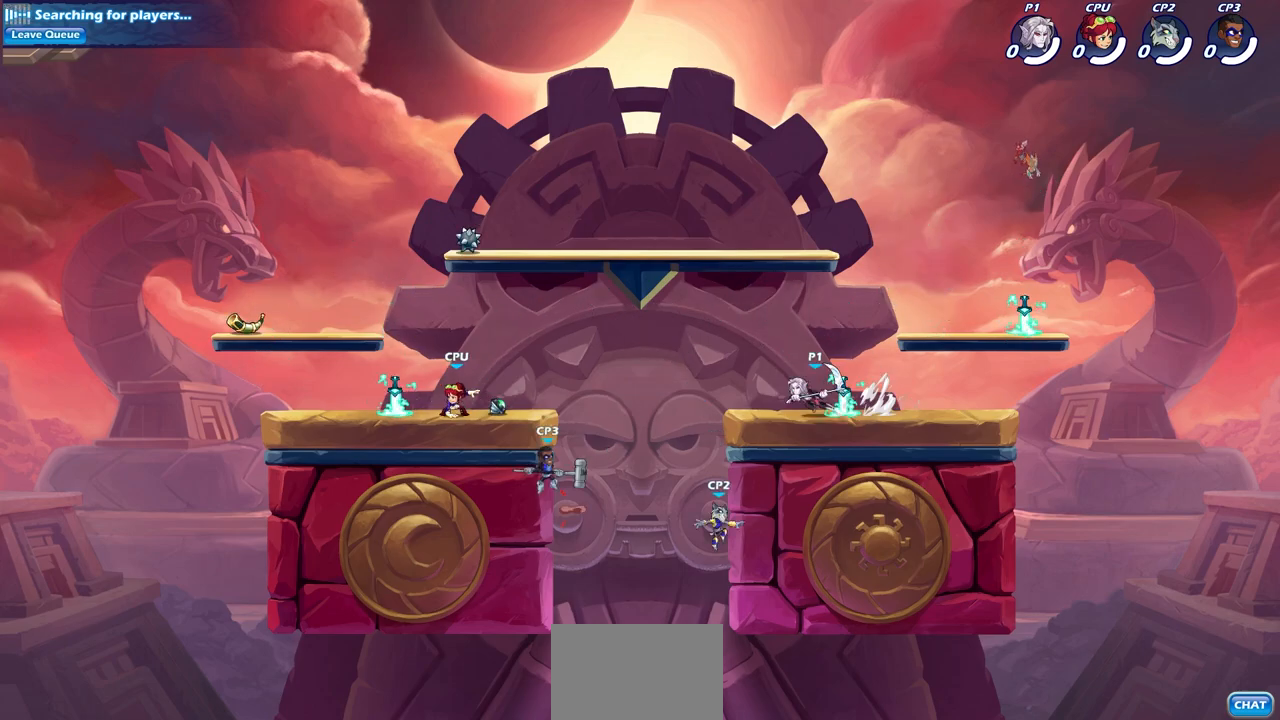
{"buttons": [], "left_stick": "left", "right_stick": "center", "events": [[17, "R2", "up"]]}
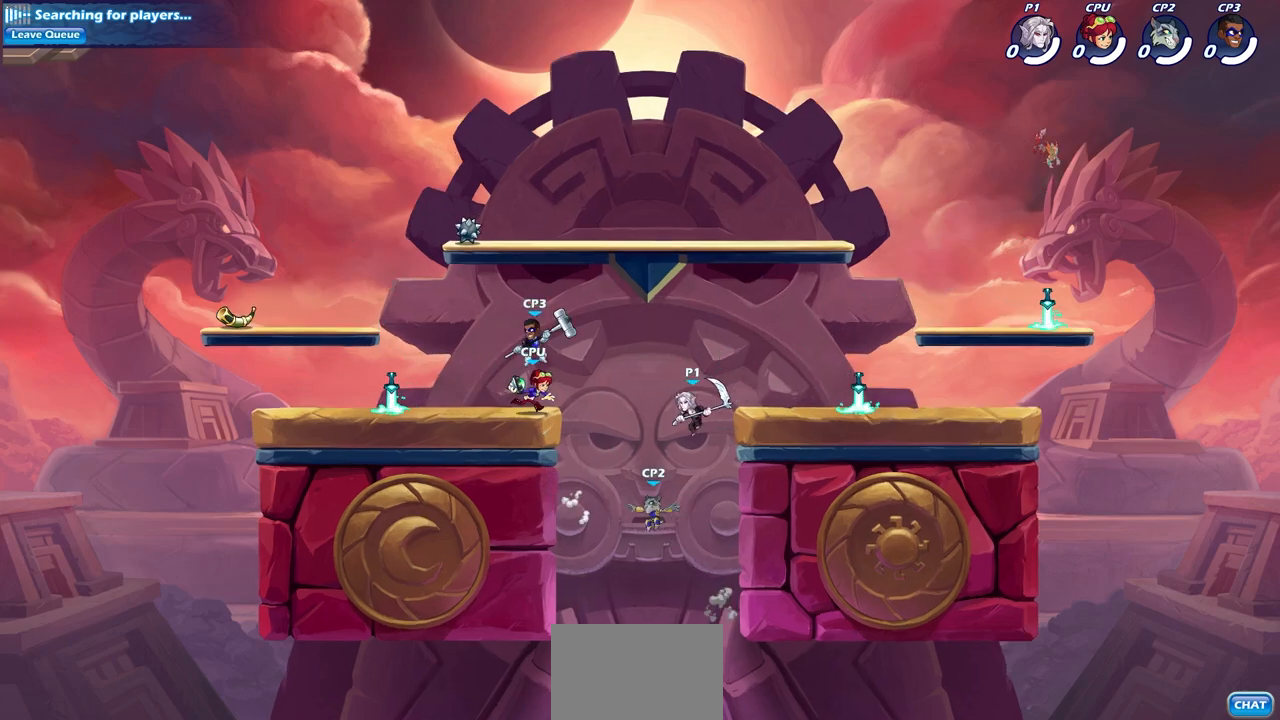
{"buttons": [], "left_stick": "center", "right_stick": "center", "events": [[67, "left_stick", "center"], [150, "left_stick", "right"], [217, "left_stick", "up-left"], [233, "CROSS", "down"], [283, "SQUARE", "down"], [300, "left_stick", "center"], [333, "CROSS", "up"], [400, "SQUARE", "up"]]}
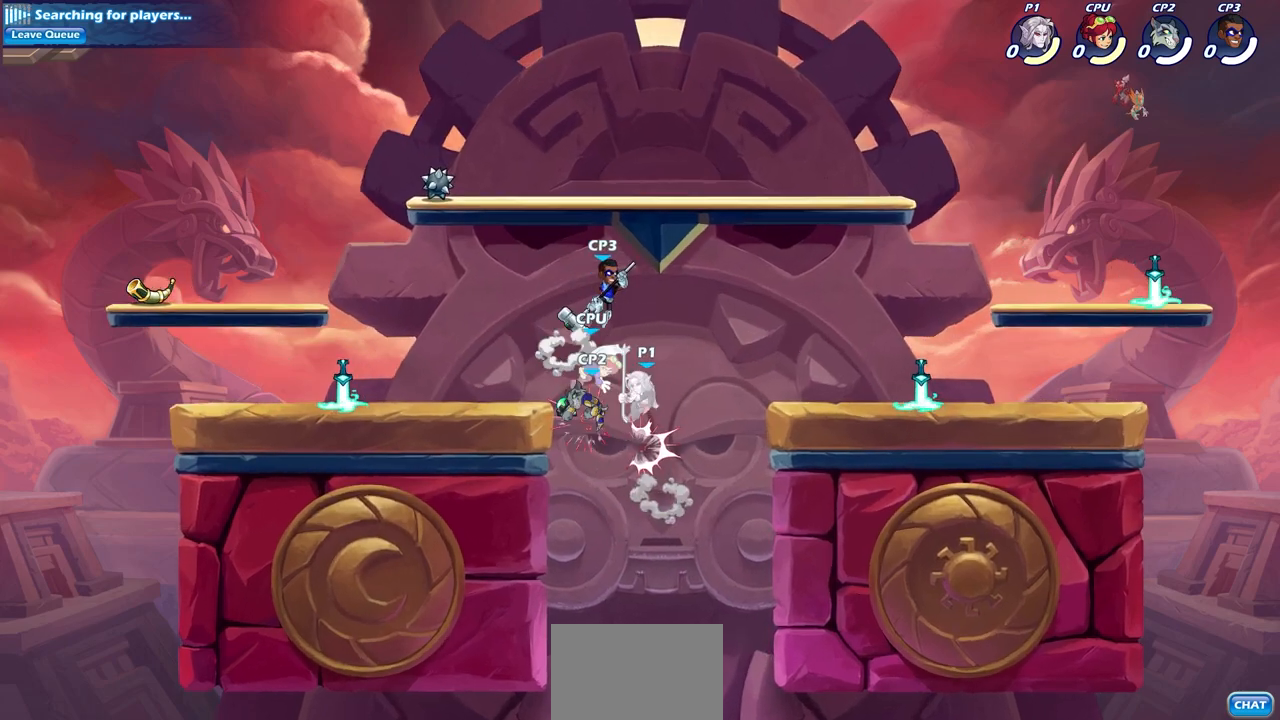
{"buttons": [], "left_stick": "left", "right_stick": "center", "events": [[433, "left_stick", "left"]]}
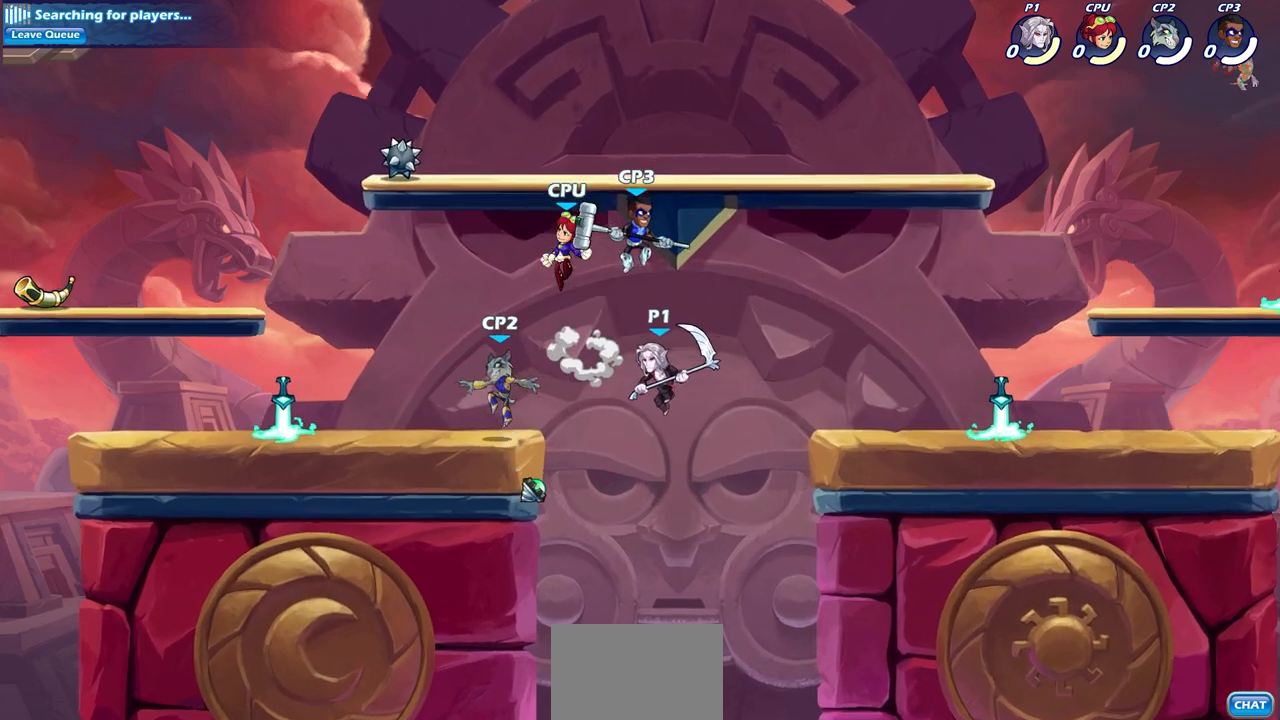
{"buttons": [], "left_stick": "left", "right_stick": "center", "events": [[200, "CIRCLE", "down"], [433, "CIRCLE", "up"]]}
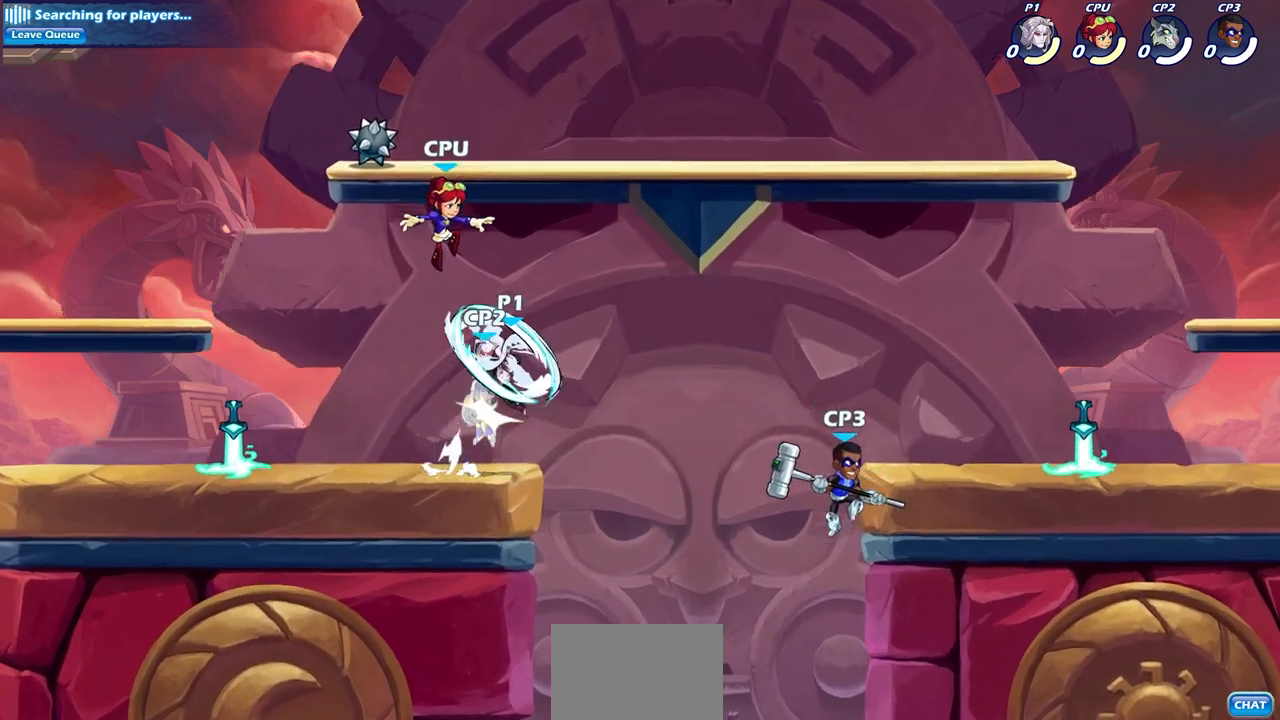
{"buttons": [], "left_stick": "down-left", "right_stick": "center", "events": [[433, "left_stick", "down-left"]]}
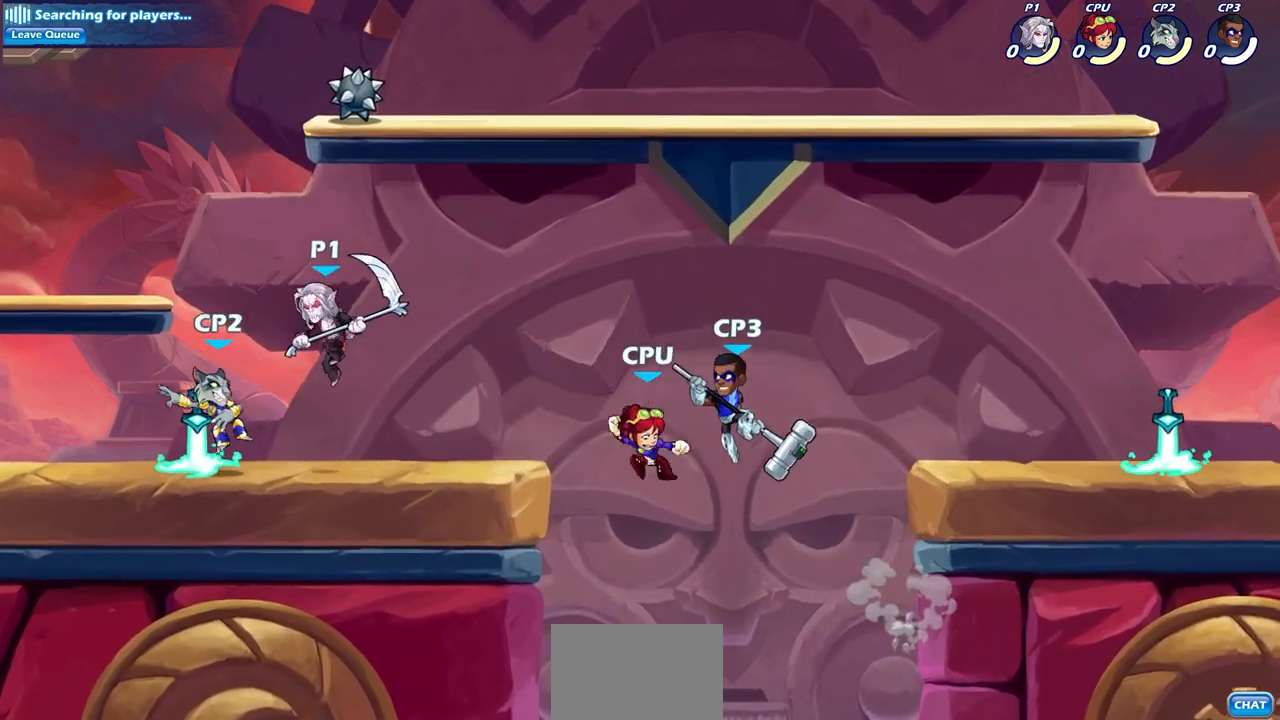
{"buttons": [], "left_stick": "center", "right_stick": "center", "events": [[150, "left_stick", "left"], [333, "SQUARE", "down"], [333, "left_stick", "right"], [400, "left_stick", "center"], [450, "SQUARE", "up"]]}
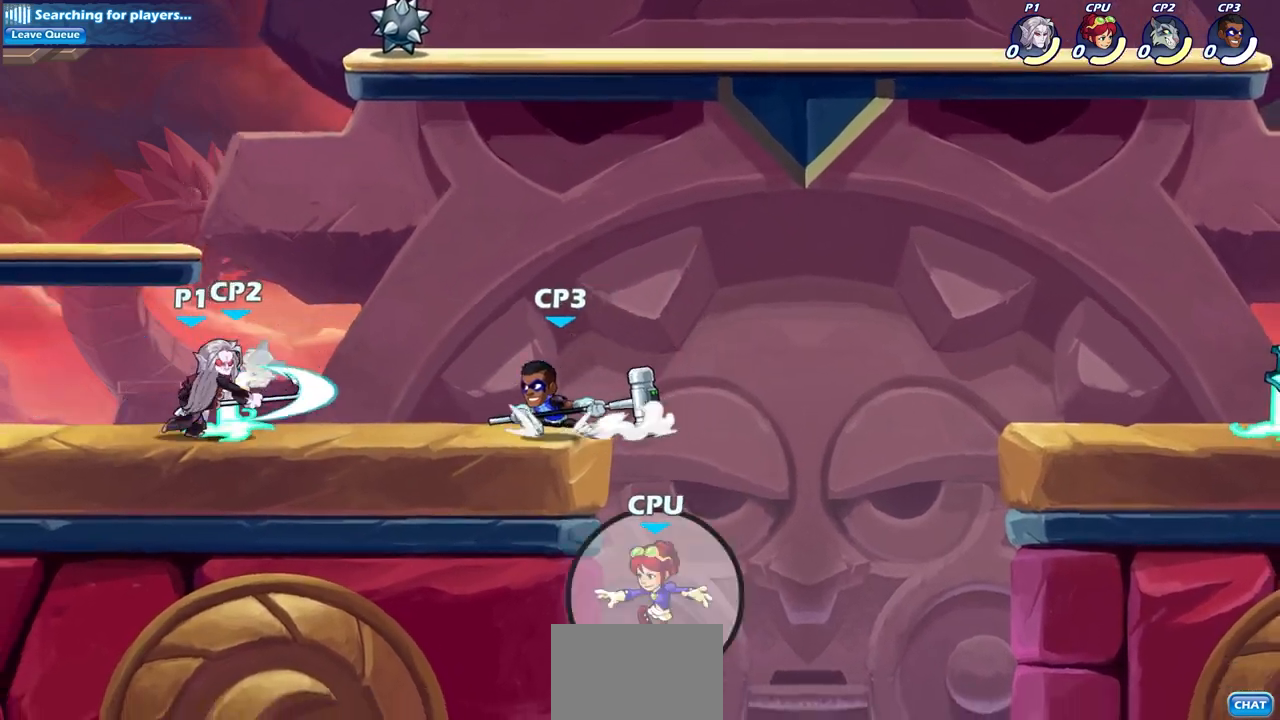
{"buttons": [], "left_stick": "center", "right_stick": "center", "events": [[350, "SQUARE", "down"], [483, "SQUARE", "up"]]}
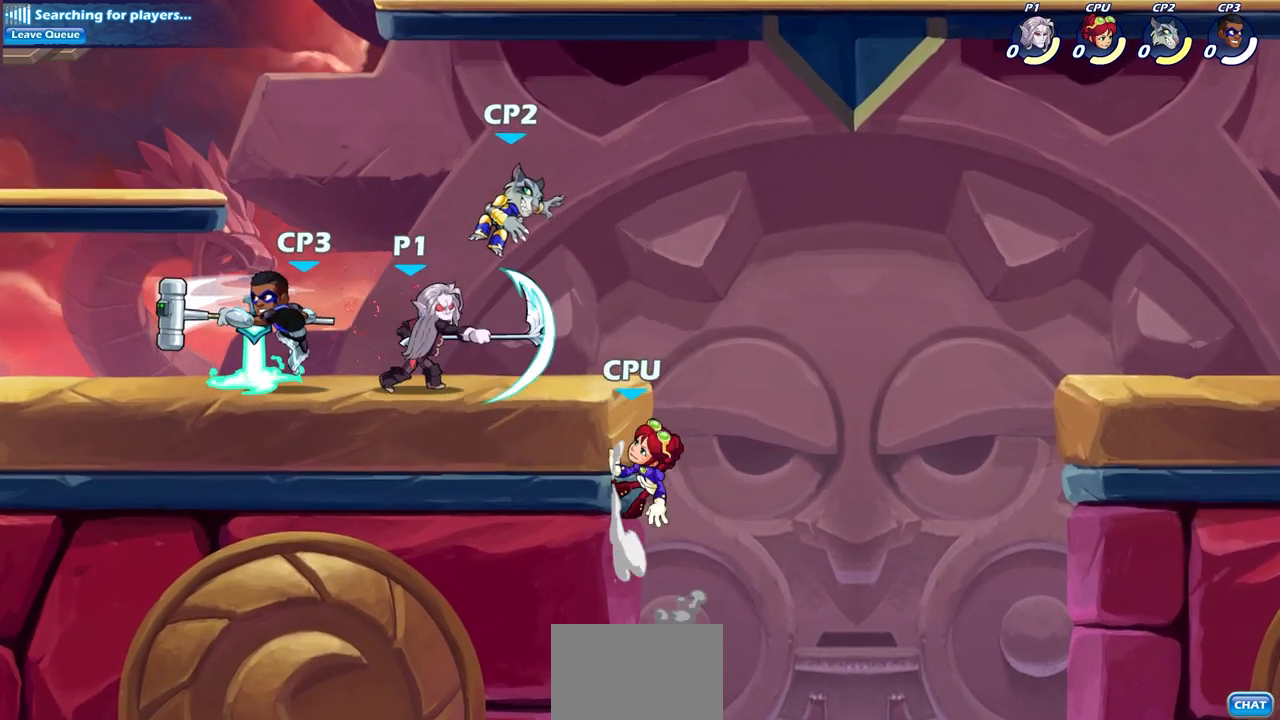
{"buttons": [], "left_stick": "left", "right_stick": "center", "events": [[233, "CROSS", "down"], [267, "SQUARE", "down"], [300, "right_stick", "down"], [317, "CROSS", "up"], [350, "SQUARE", "up"], [367, "right_stick", "center"], [433, "left_stick", "left"]]}
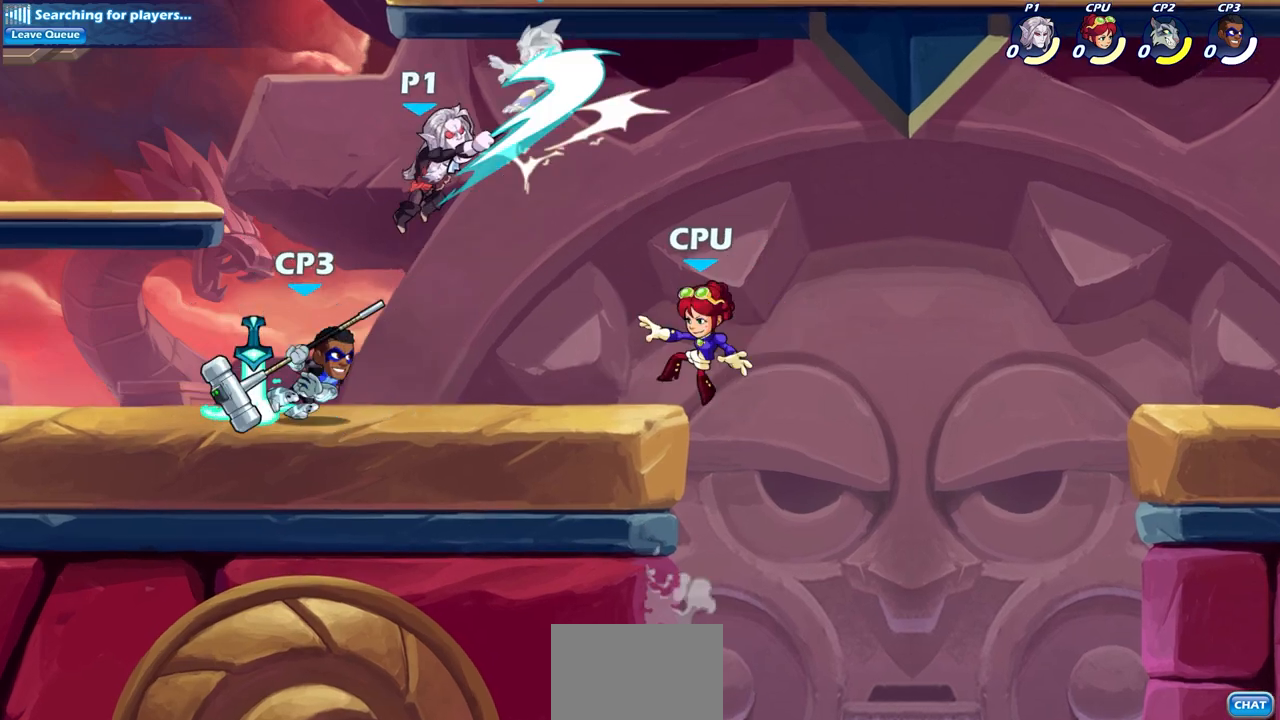
{"buttons": [], "left_stick": "left", "right_stick": "center", "events": []}
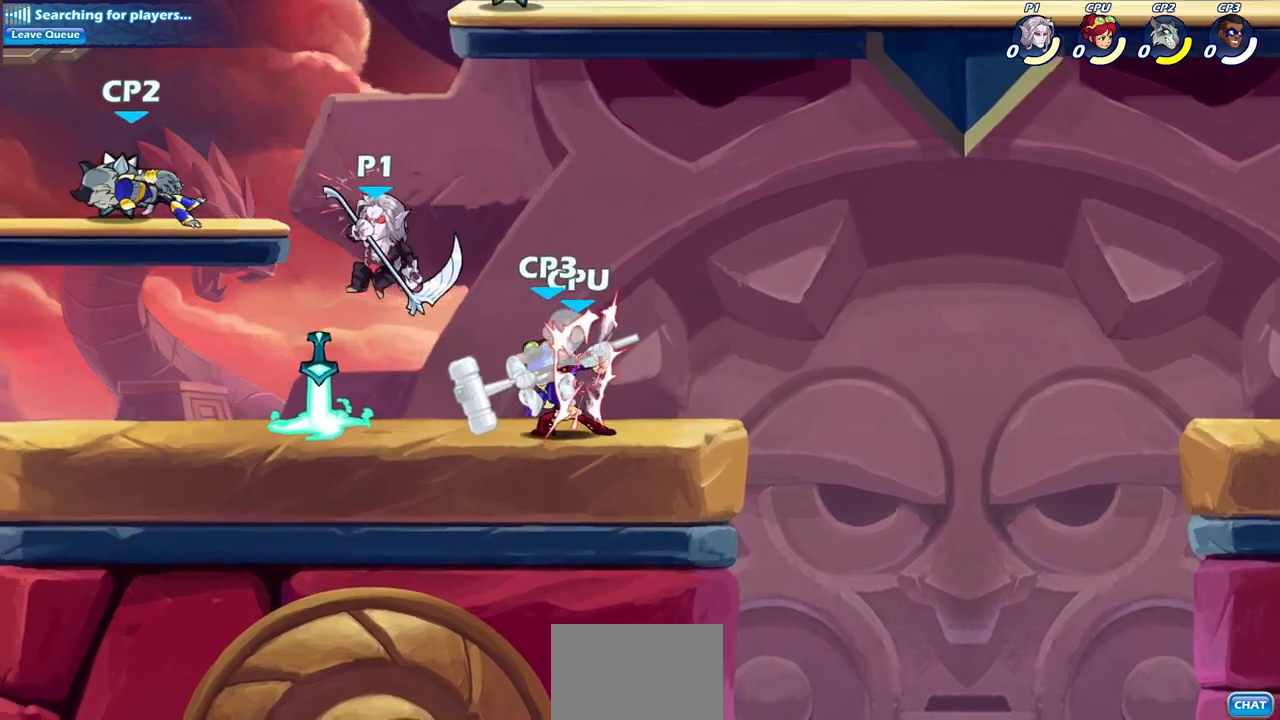
{"buttons": [], "left_stick": "down-left", "right_stick": "center", "events": [[67, "R2", "down"], [117, "SQUARE", "down"], [217, "SQUARE", "up"], [267, "R2", "up"], [383, "left_stick", "down-left"]]}
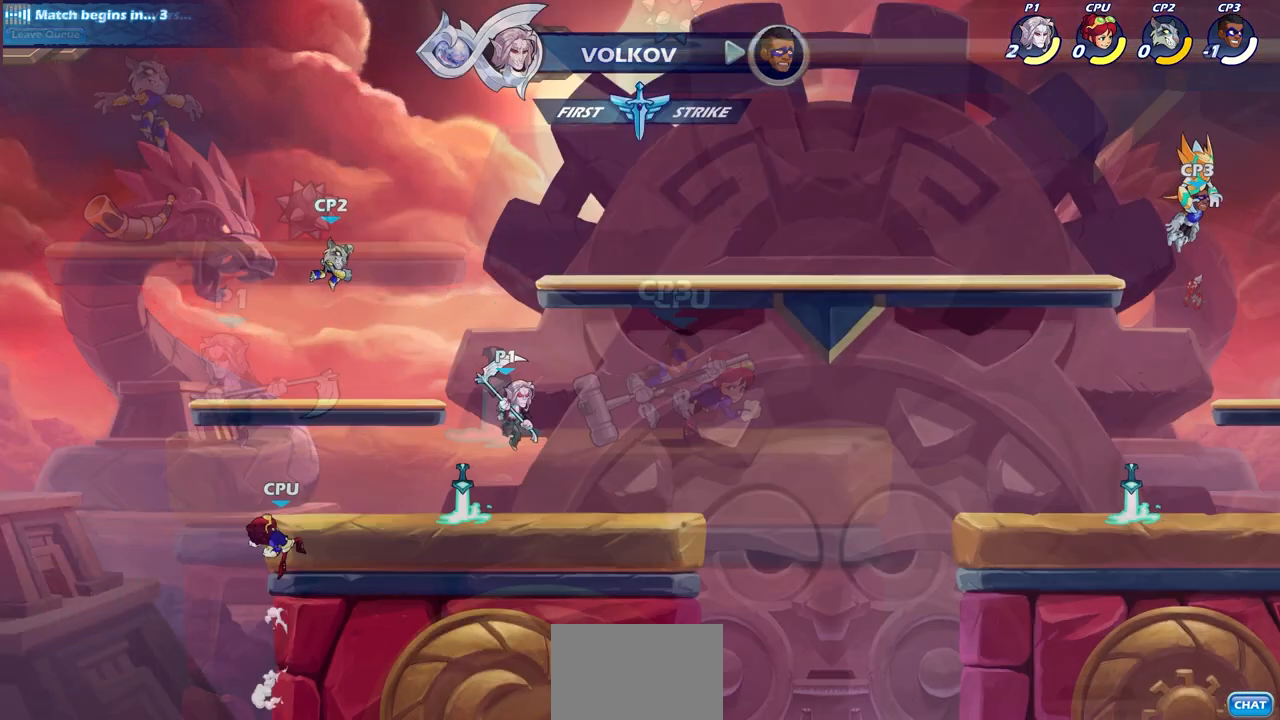
{"buttons": [], "left_stick": "center", "right_stick": "center", "events": [[150, "left_stick", "up-left"], [183, "R2", "down"], [233, "CIRCLE", "down"], [267, "left_stick", "center"], [300, "R2", "up"], [333, "CIRCLE", "up"]]}
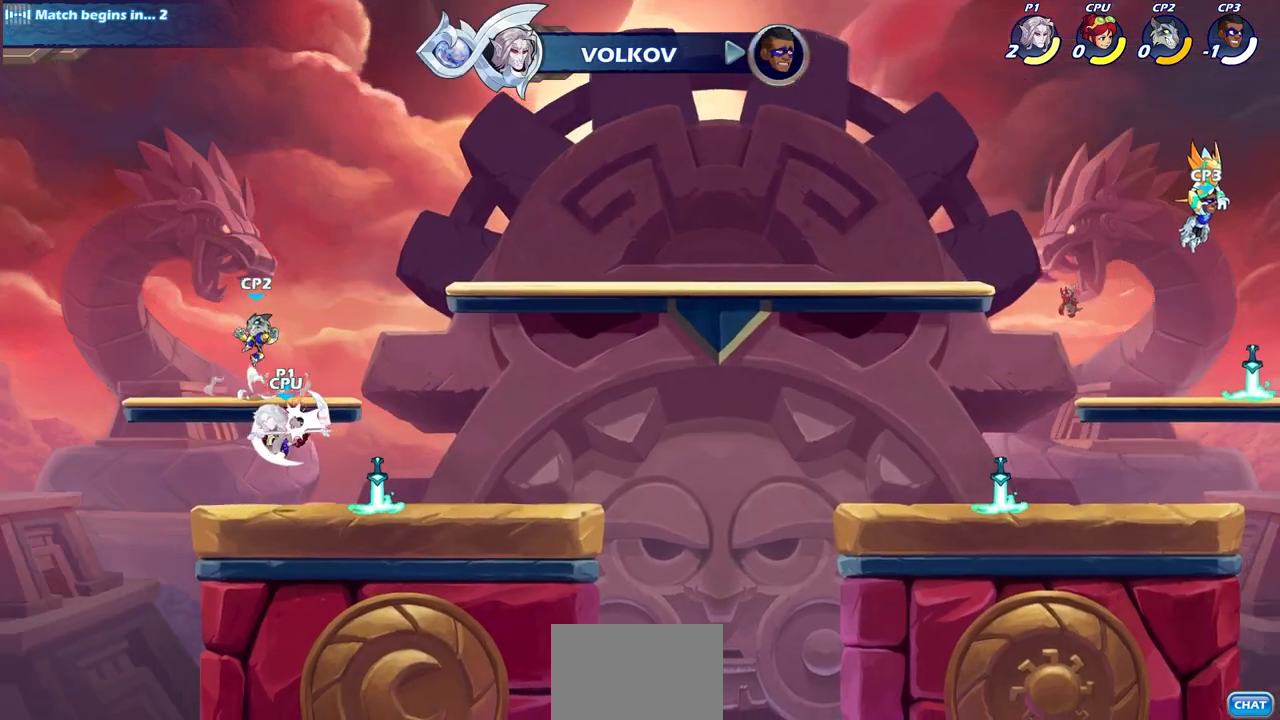
{"buttons": [], "left_stick": "center", "right_stick": "center", "events": []}
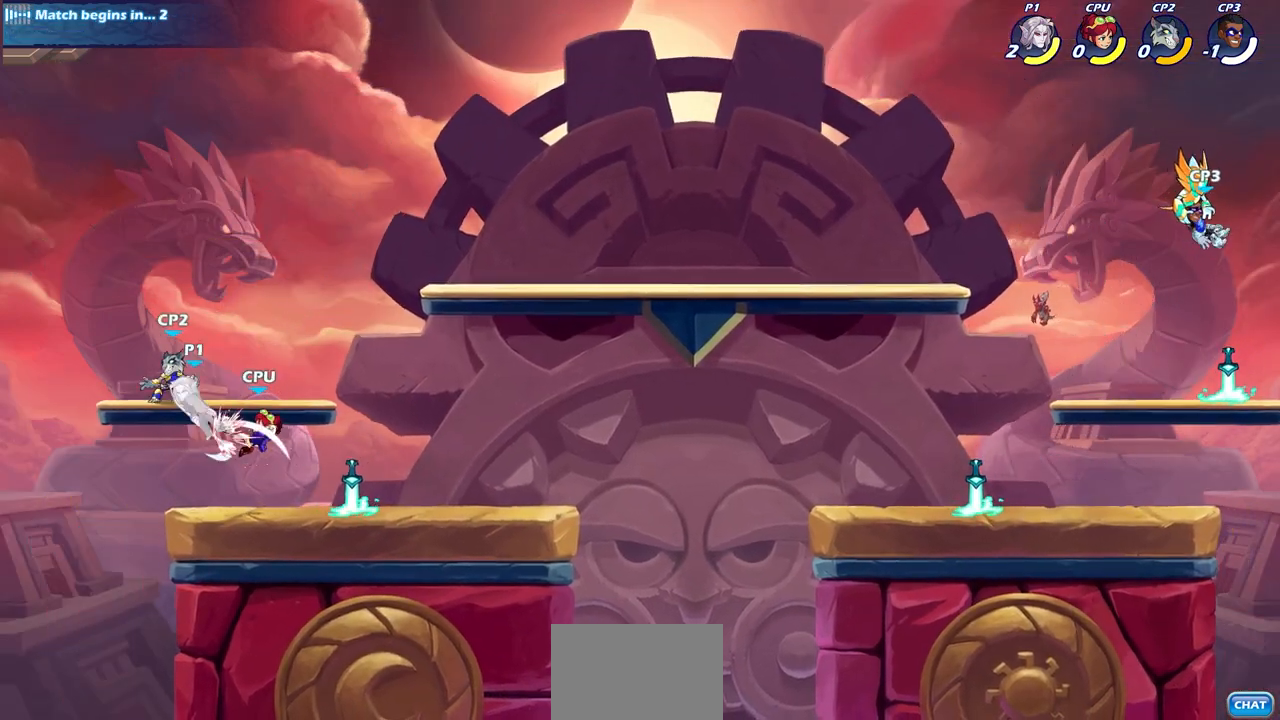
{"buttons": [], "left_stick": "right", "right_stick": "center", "events": [[333, "CROSS", "down"], [483, "left_stick", "right"], [500, "CROSS", "up"]]}
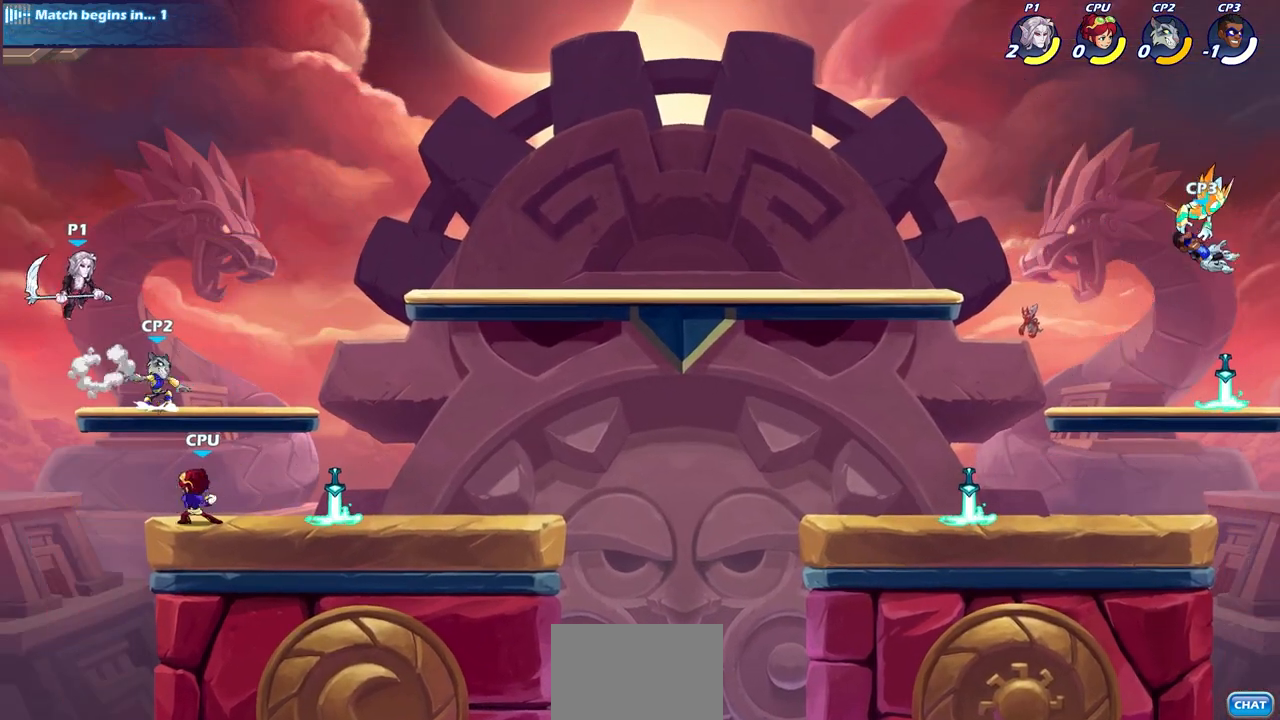
{"buttons": [], "left_stick": "left", "right_stick": "center", "events": [[250, "left_stick", "down"], [267, "SQUARE", "down"], [400, "SQUARE", "up"], [400, "left_stick", "left"]]}
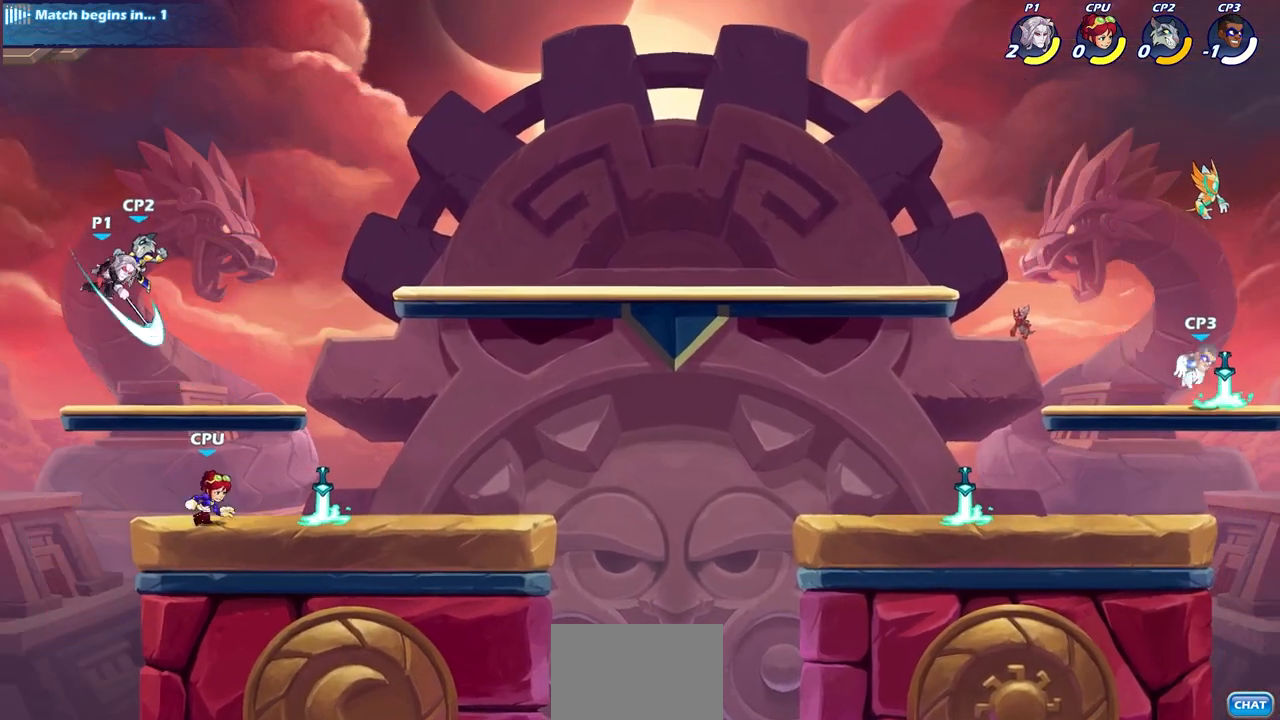
{"buttons": [], "left_stick": "center", "right_stick": "center", "events": [[250, "left_stick", "up-right"], [350, "SQUARE", "down"], [350, "left_stick", "center"], [467, "SQUARE", "up"]]}
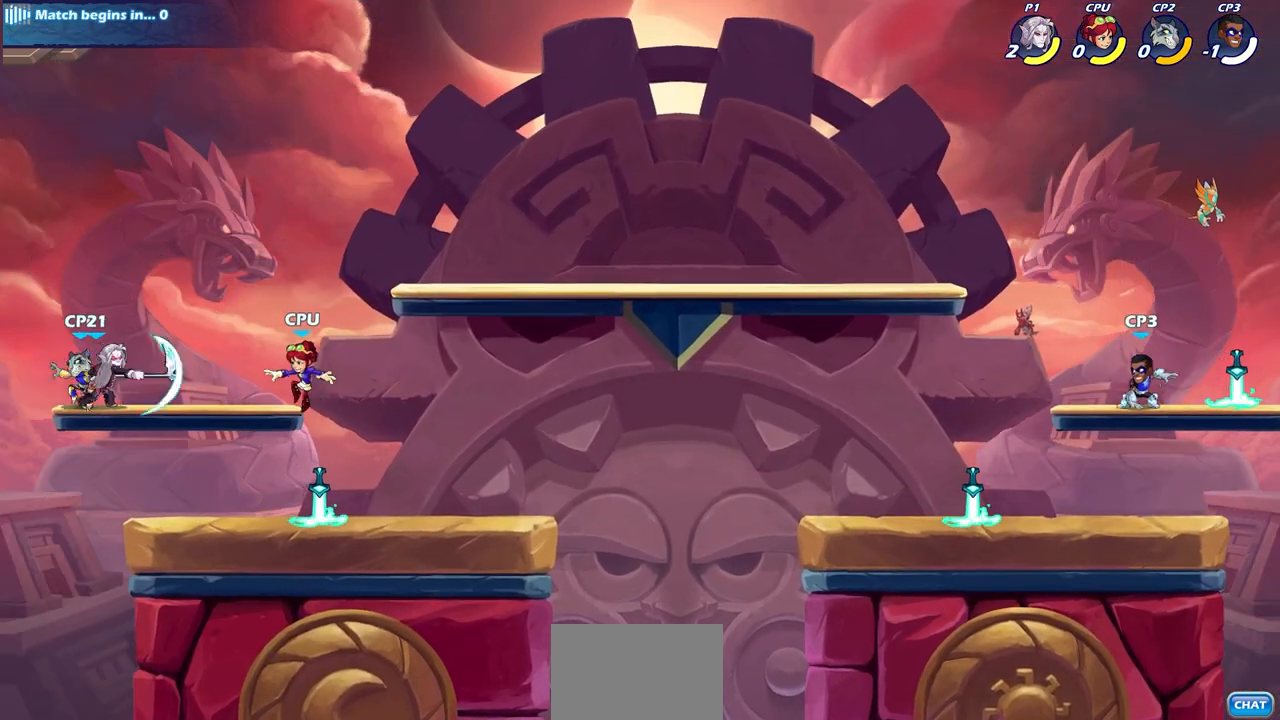
{"buttons": [], "left_stick": "up-left", "right_stick": "center", "events": [[300, "left_stick", "up-left"]]}
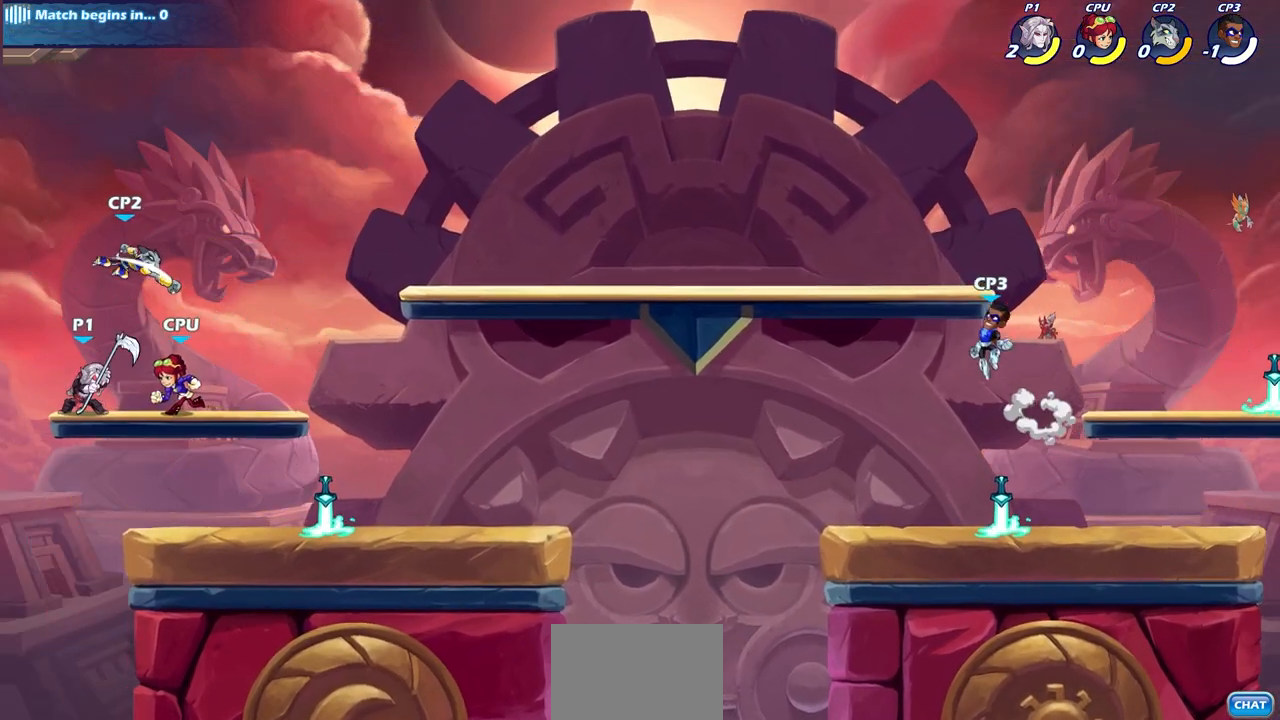
{"buttons": [], "left_stick": "up-right", "right_stick": "center", "events": [[200, "left_stick", "right"], [383, "left_stick", "up-right"]]}
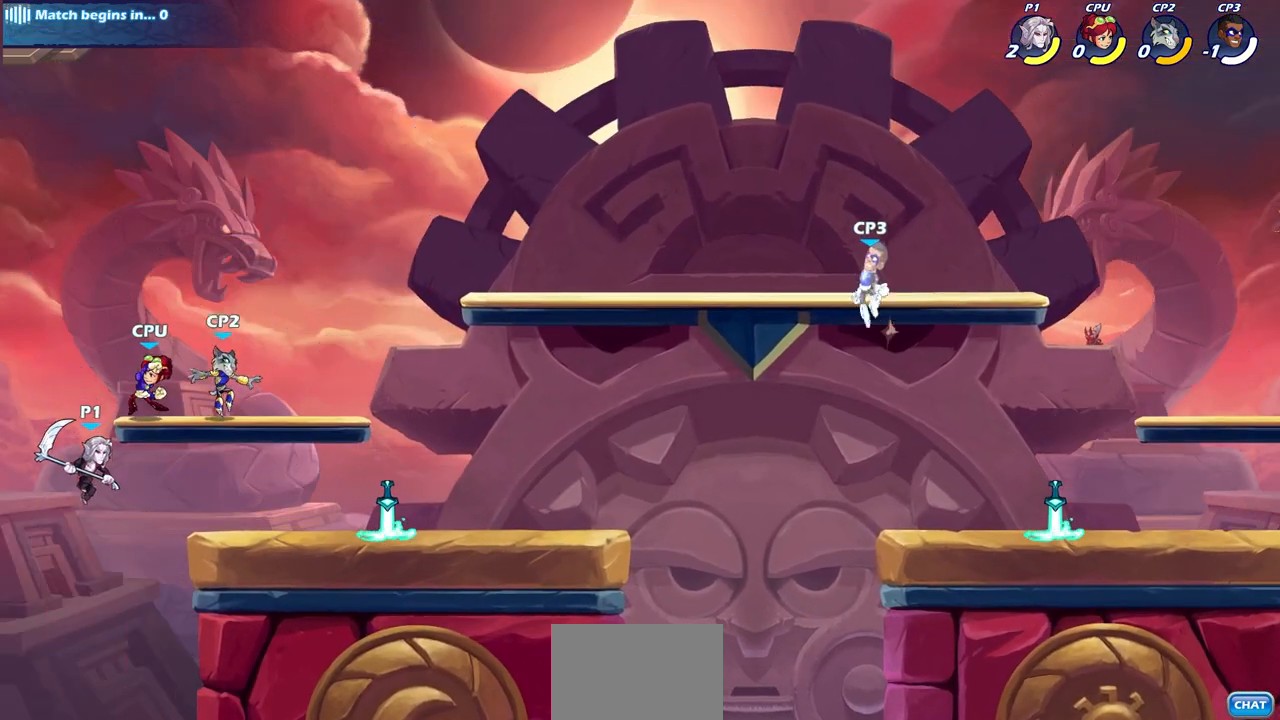
{"buttons": [], "left_stick": "left", "right_stick": "center", "events": [[17, "left_stick", "center"], [150, "CROSS", "down"], [200, "SQUARE", "down"], [283, "CROSS", "up"], [300, "left_stick", "left"], [350, "SQUARE", "up"]]}
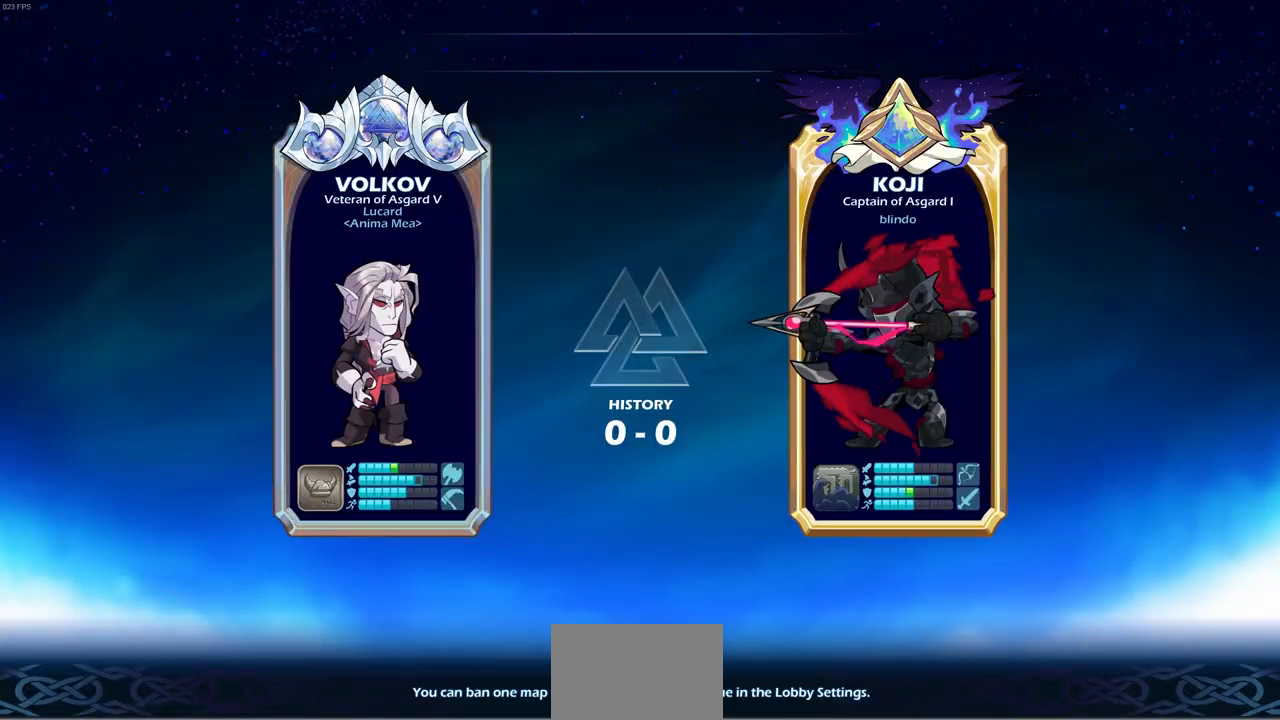
{"buttons": [], "left_stick": "center", "right_stick": "center", "events": [[33, "left_stick", "center"]]}